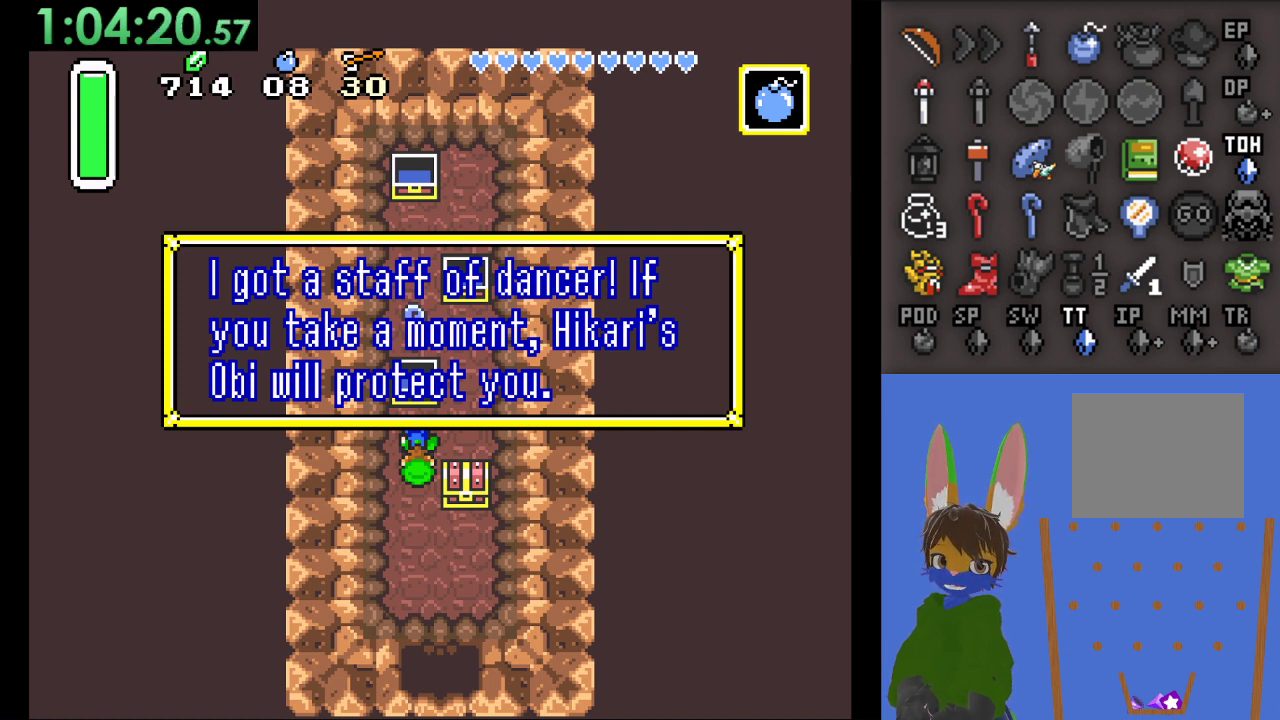
Gameplay with a controller (PlayStation layout); each line is a JSON object with the inputs held at the frame after it. "events" lists button and stick changes between this image and that frame as [ms after this image, input, new state], when the widget could be followed in between.
{"buttons": [], "left_stick": "down", "right_stick": "center", "events": [[200, "CROSS", "down"], [367, "CROSS", "up"], [500, "left_stick", "down"]]}
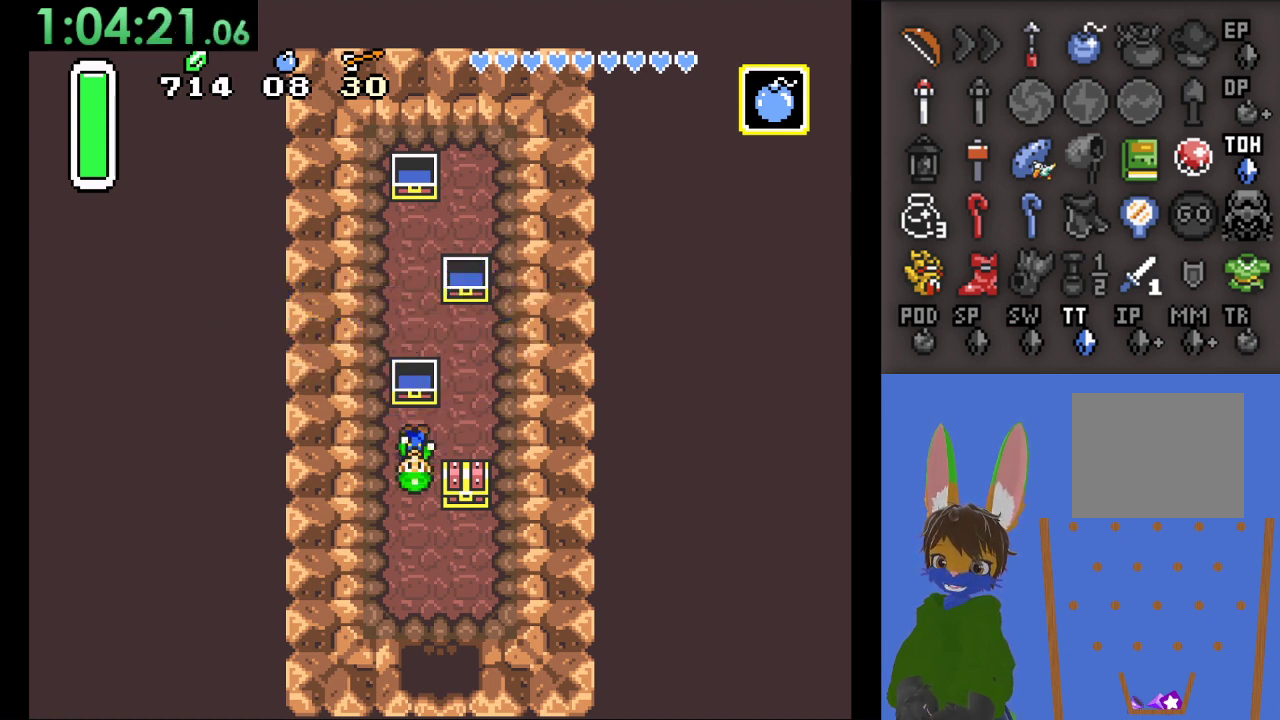
{"buttons": [], "left_stick": "up-right", "right_stick": "center", "events": [[233, "left_stick", "down-right"], [367, "left_stick", "right"], [467, "left_stick", "up-right"]]}
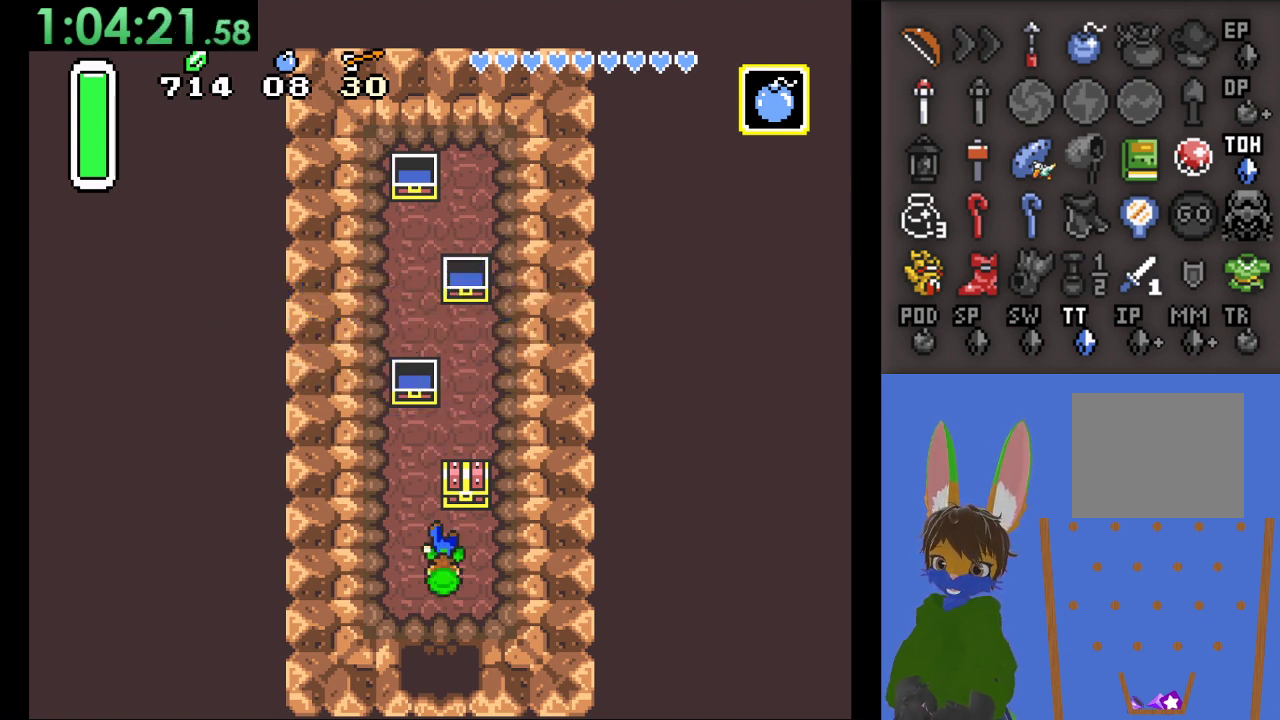
{"buttons": [], "left_stick": "center", "right_stick": "center", "events": [[33, "left_stick", "up"], [67, "CIRCLE", "down"], [200, "CIRCLE", "up"], [300, "CIRCLE", "down"], [400, "CIRCLE", "up"], [500, "left_stick", "center"]]}
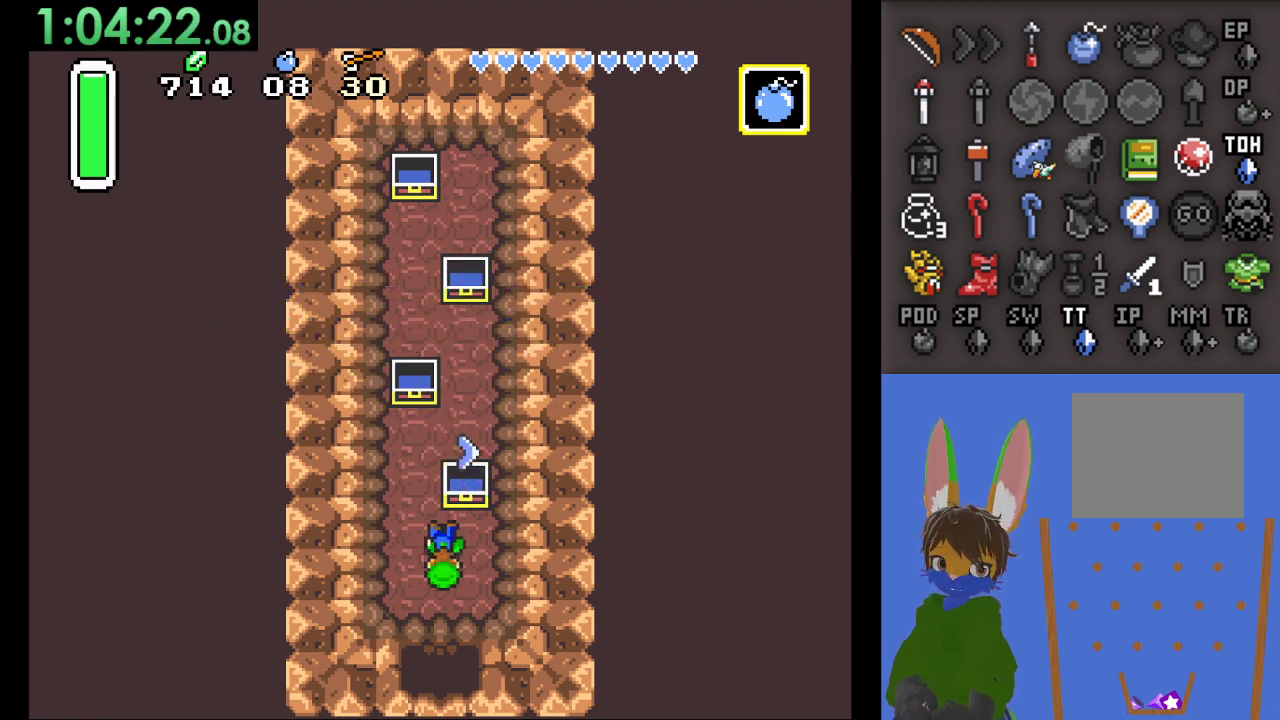
{"buttons": [], "left_stick": "down", "right_stick": "center", "events": [[200, "left_stick", "down"]]}
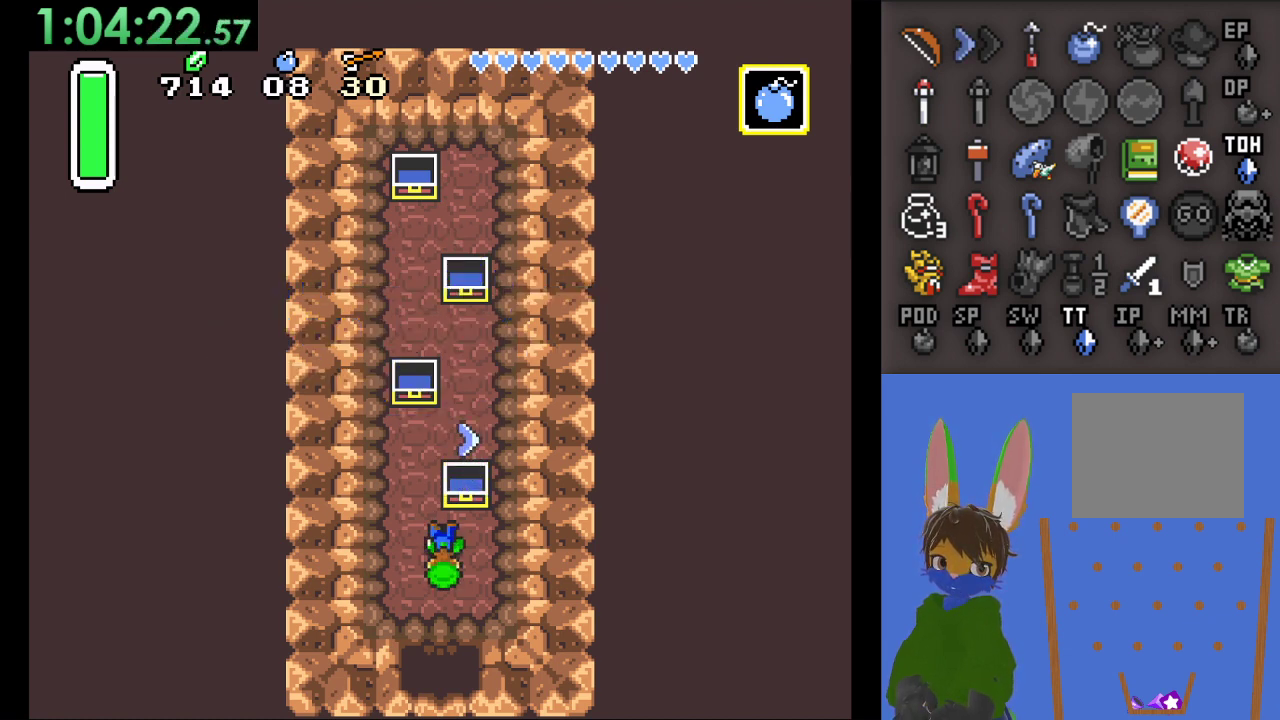
{"buttons": [], "left_stick": "center", "right_stick": "center", "events": [[133, "left_stick", "center"]]}
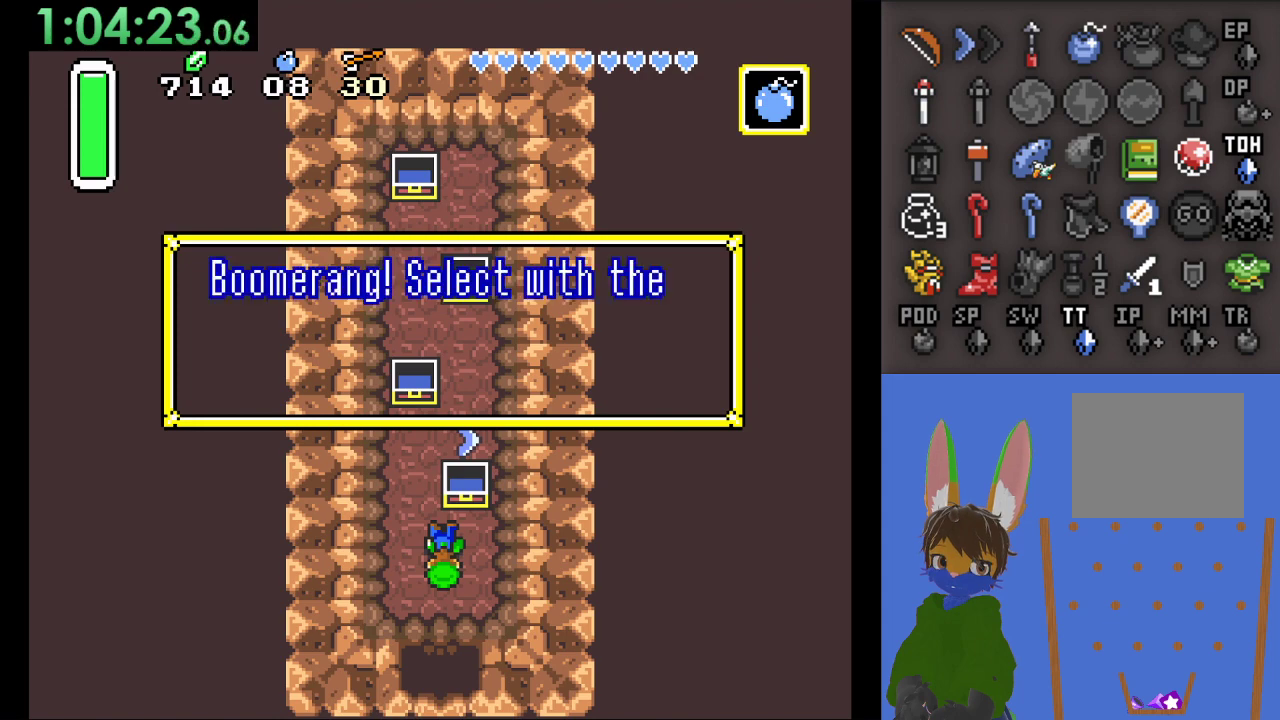
{"buttons": [], "left_stick": "center", "right_stick": "center", "events": []}
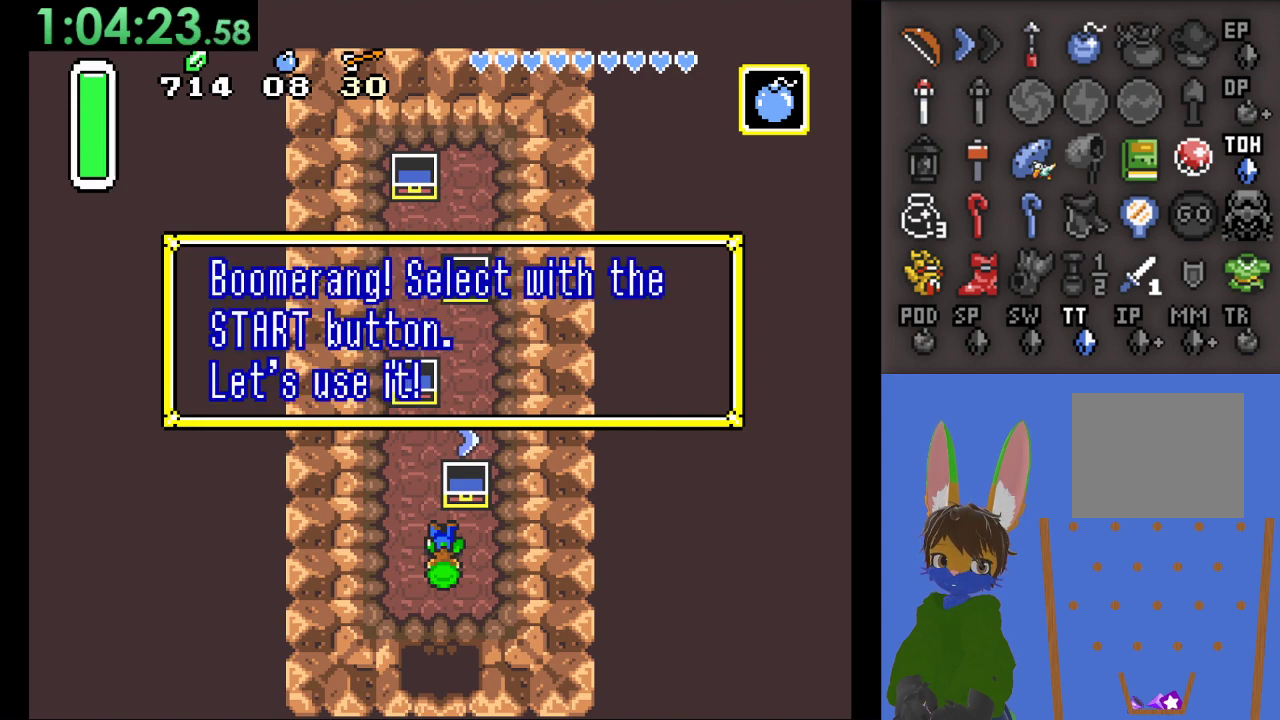
{"buttons": [], "left_stick": "center", "right_stick": "center", "events": []}
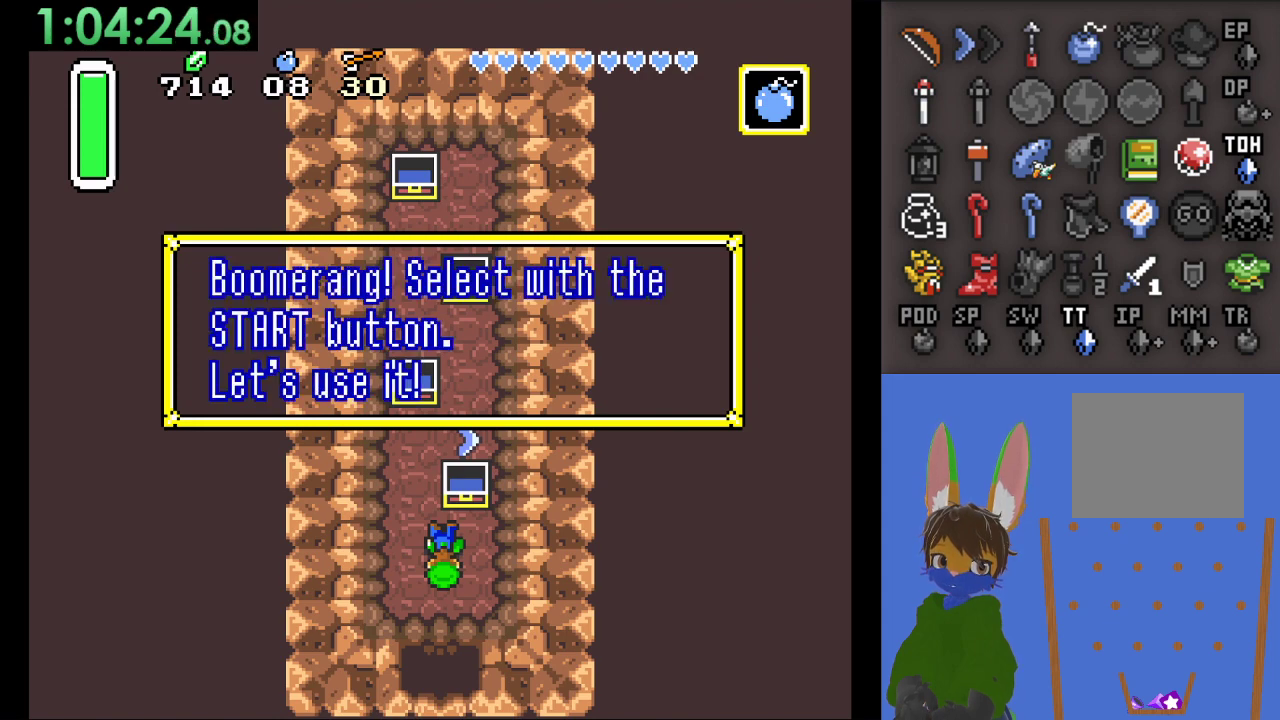
{"buttons": [], "left_stick": "center", "right_stick": "center", "events": []}
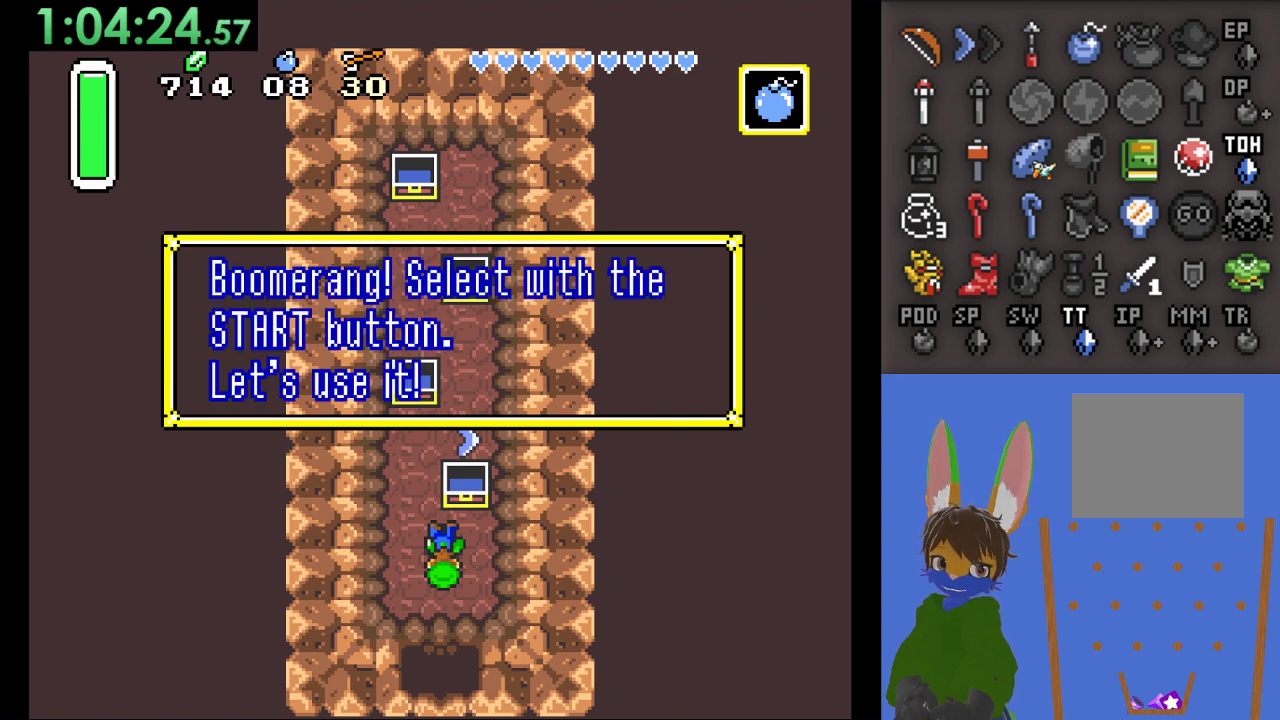
{"buttons": [], "left_stick": "center", "right_stick": "center", "events": []}
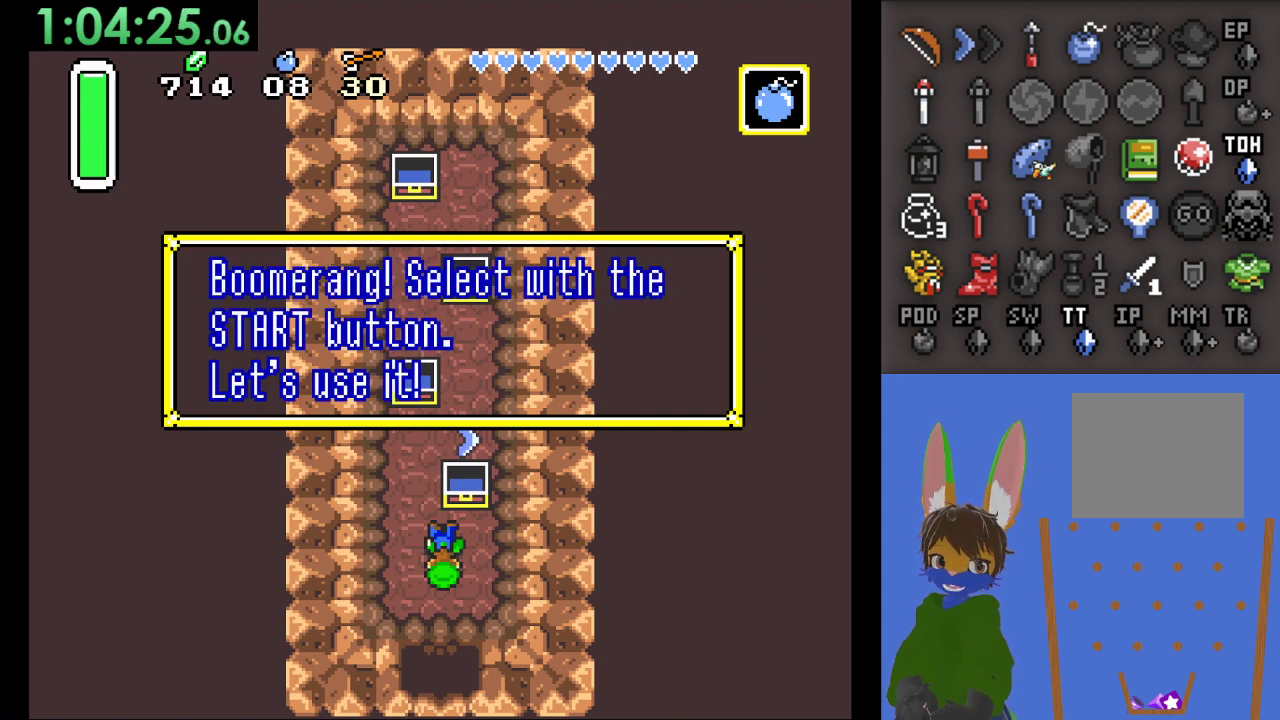
{"buttons": [], "left_stick": "center", "right_stick": "center", "events": []}
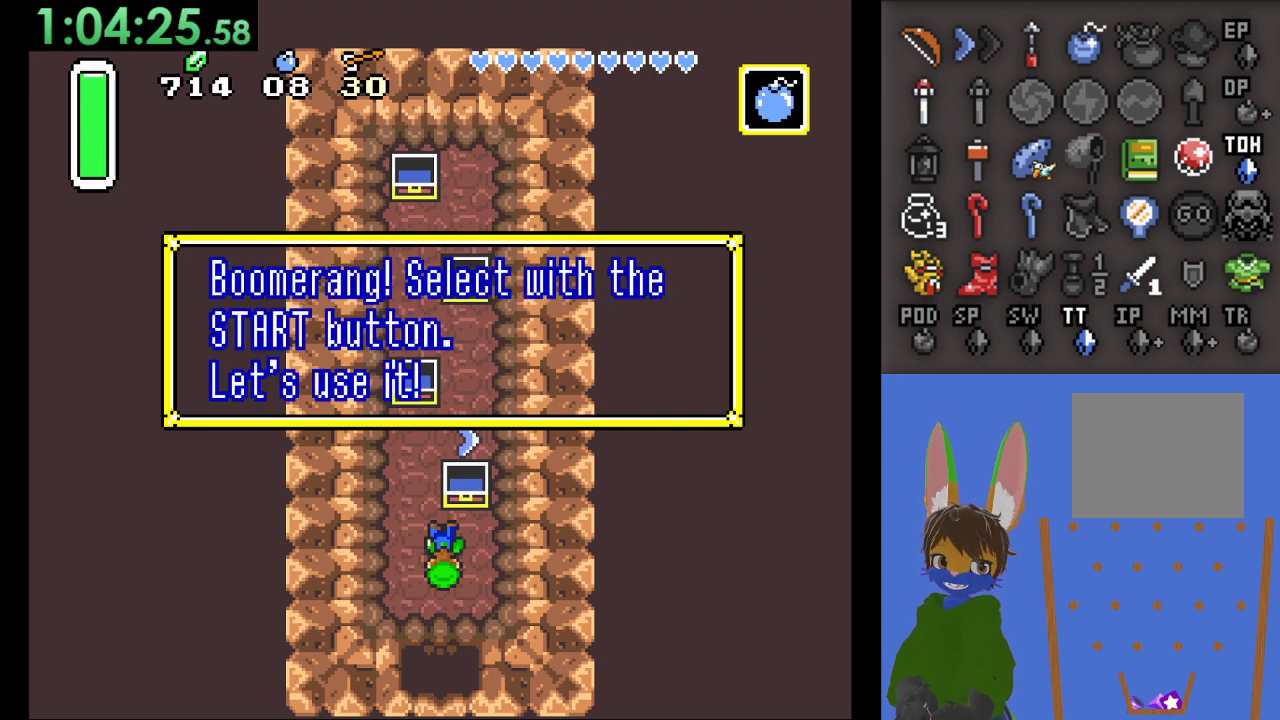
{"buttons": [], "left_stick": "center", "right_stick": "center", "events": []}
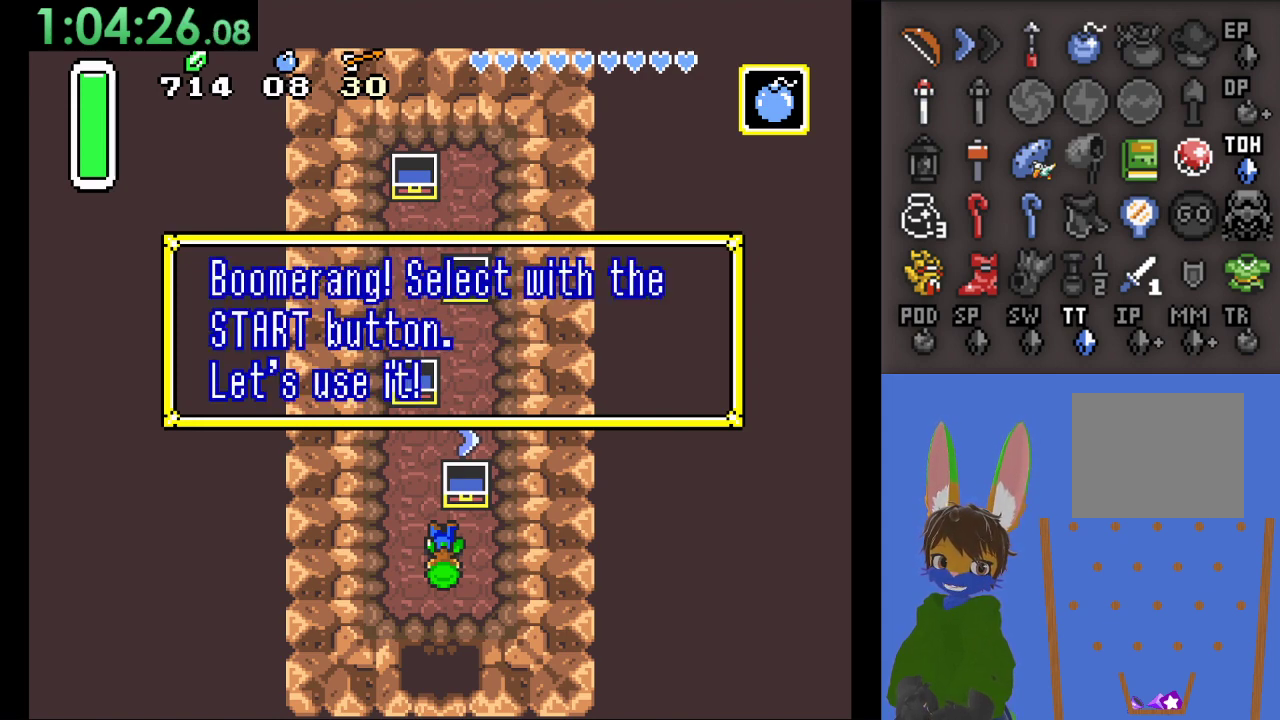
{"buttons": [], "left_stick": "center", "right_stick": "center", "events": []}
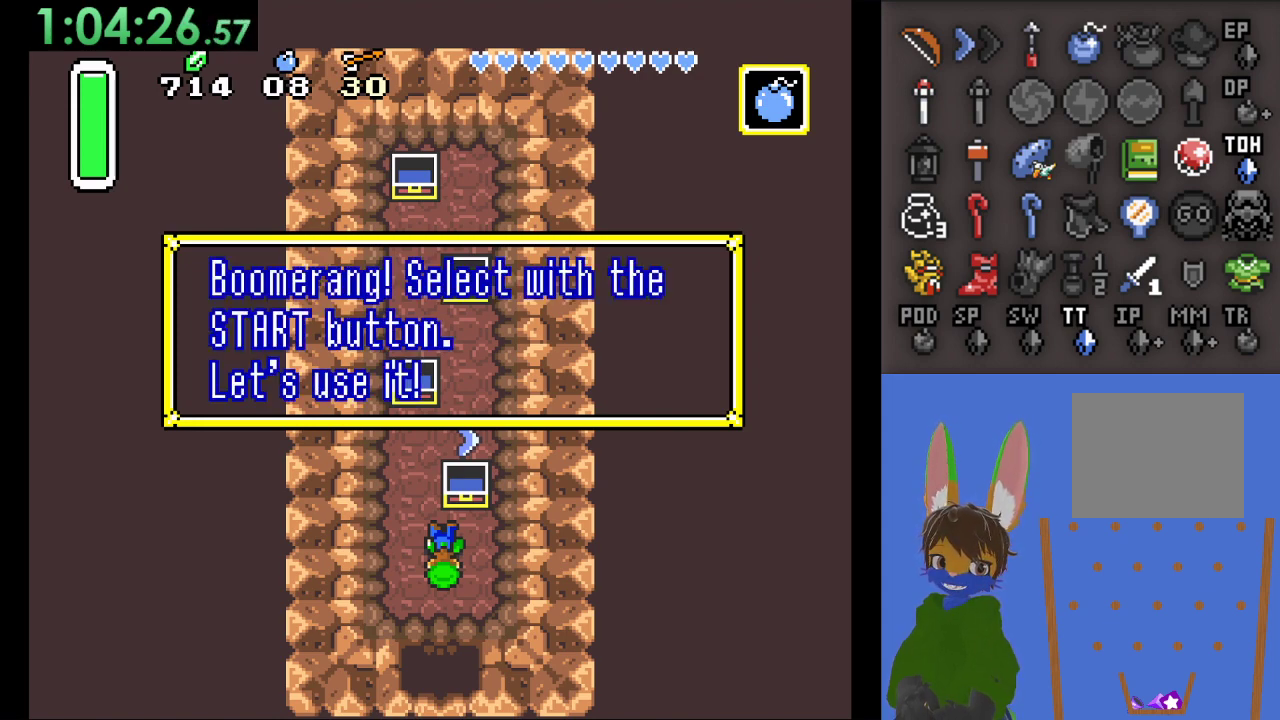
{"buttons": [], "left_stick": "down", "right_stick": "center", "events": [[300, "CROSS", "down"], [400, "CROSS", "up"], [433, "left_stick", "down"]]}
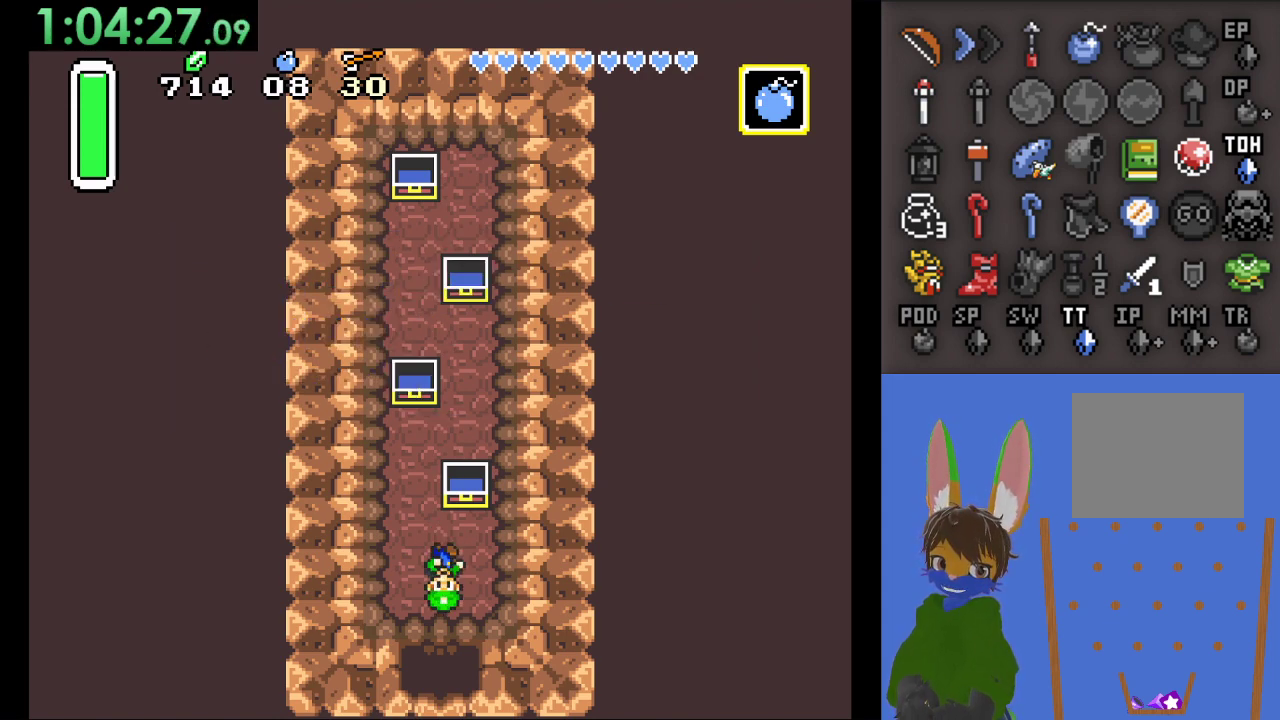
{"buttons": [], "left_stick": "center", "right_stick": "center", "events": [[233, "START", "down"], [333, "left_stick", "center"], [433, "START", "up"]]}
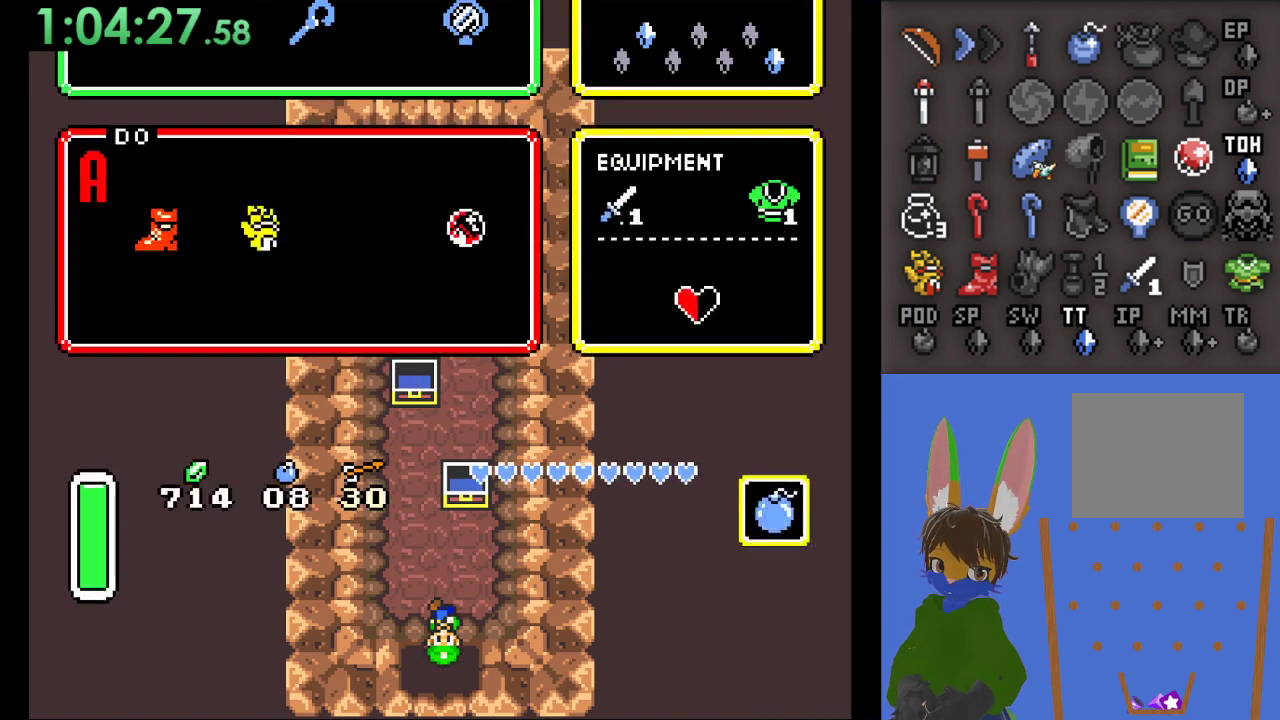
{"buttons": [], "left_stick": "center", "right_stick": "center", "events": [[367, "left_stick", "left"], [500, "left_stick", "center"]]}
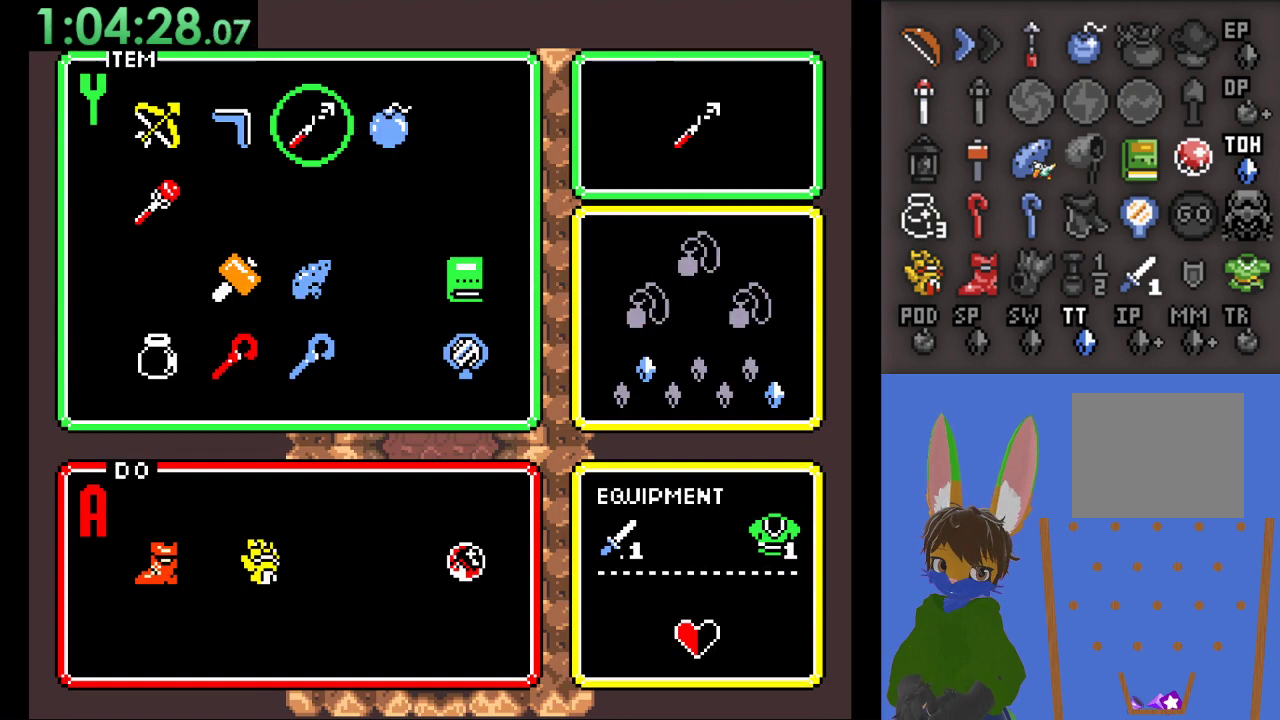
{"buttons": ["START"], "left_stick": "down", "right_stick": "center", "events": [[100, "left_stick", "left"], [200, "START", "down"], [200, "left_stick", "center"], [433, "left_stick", "down"]]}
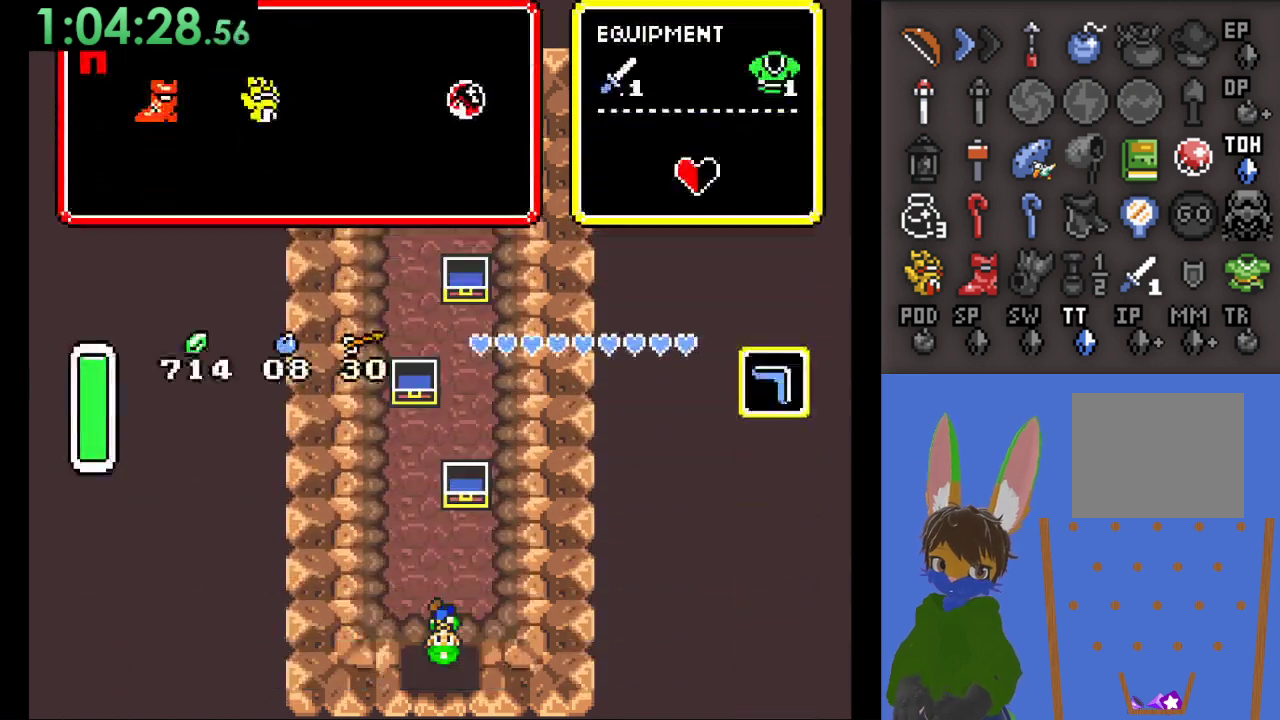
{"buttons": [], "left_stick": "down", "right_stick": "center", "events": [[200, "START", "up"]]}
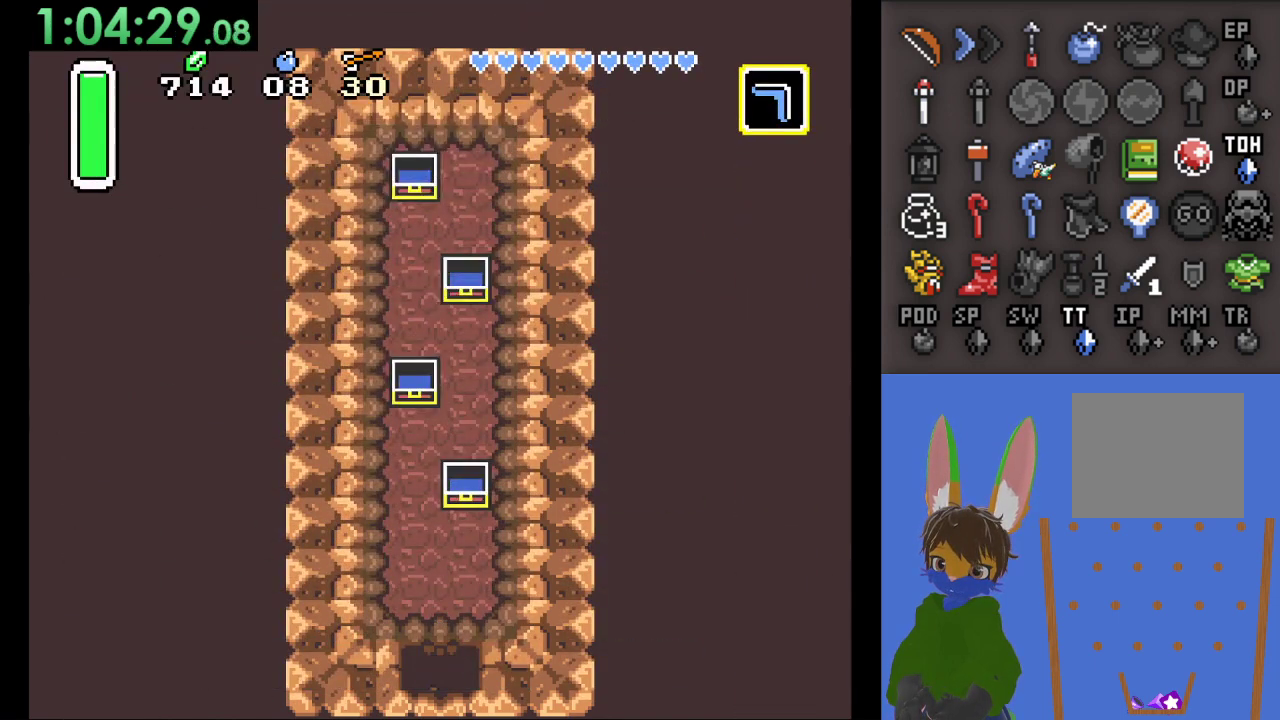
{"buttons": [], "left_stick": "down", "right_stick": "center", "events": []}
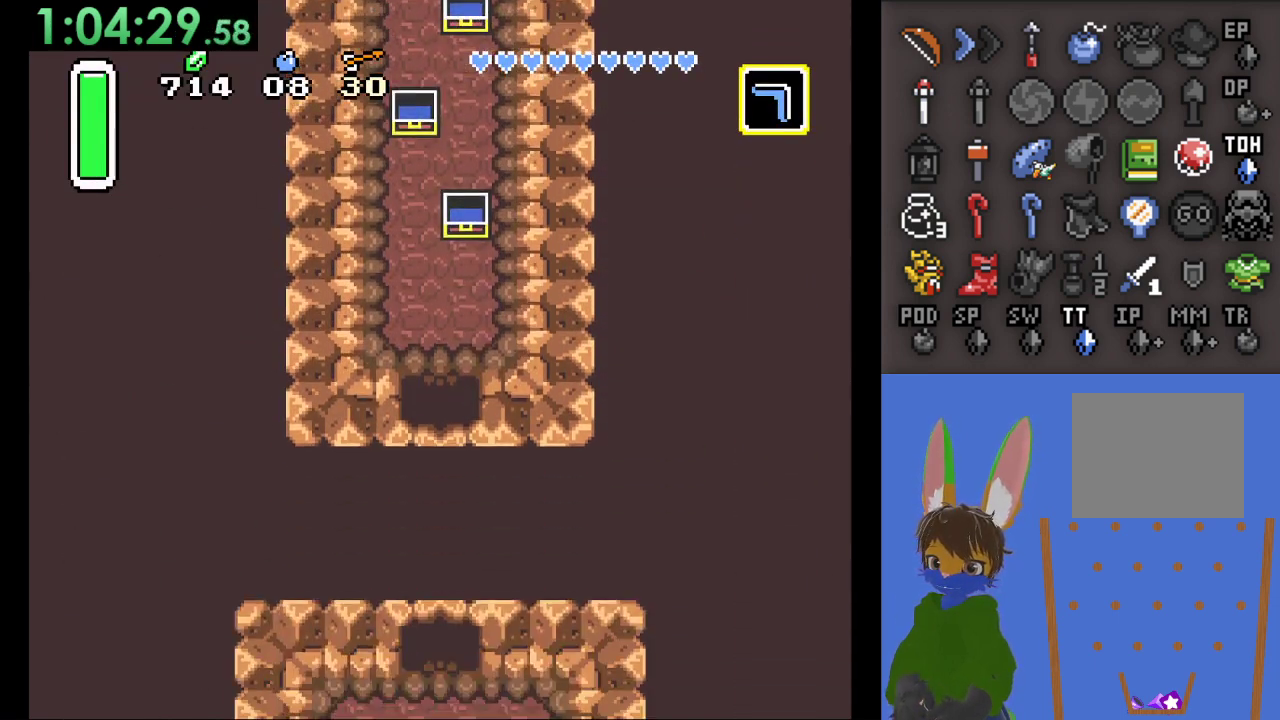
{"buttons": [], "left_stick": "down", "right_stick": "center", "events": [[67, "left_stick", "center"], [233, "left_stick", "down"]]}
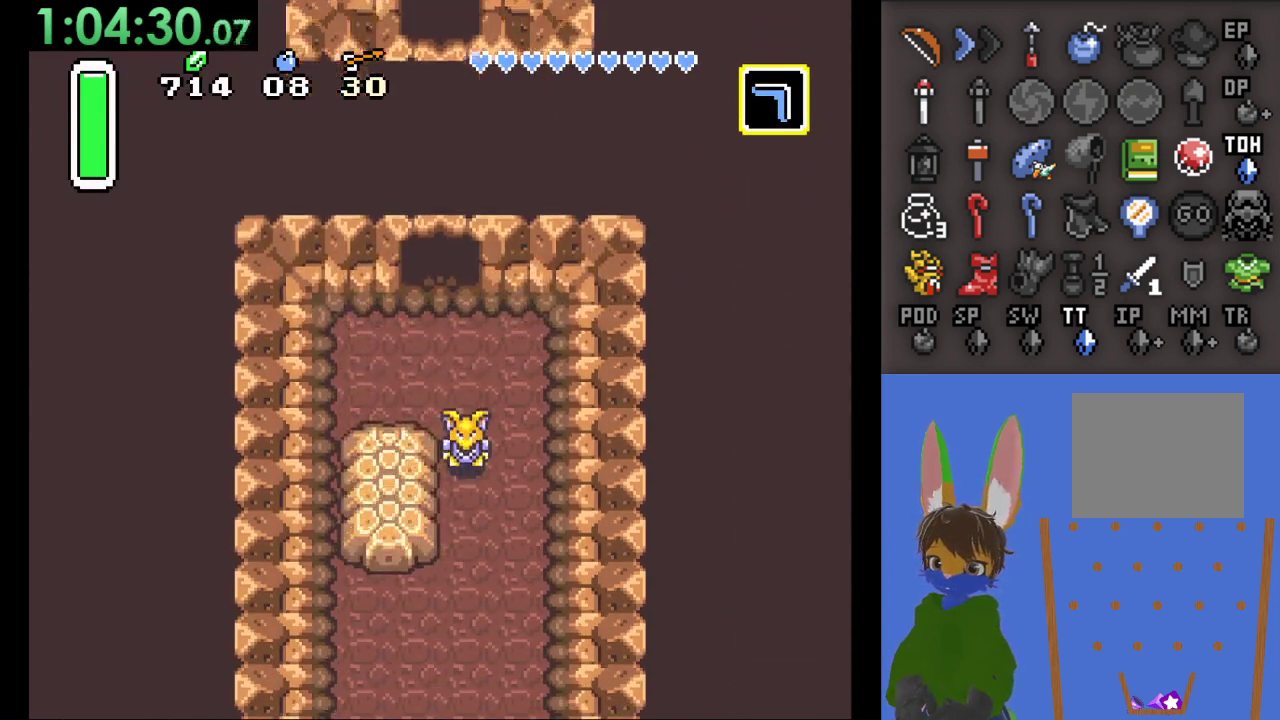
{"buttons": [], "left_stick": "down", "right_stick": "center", "events": []}
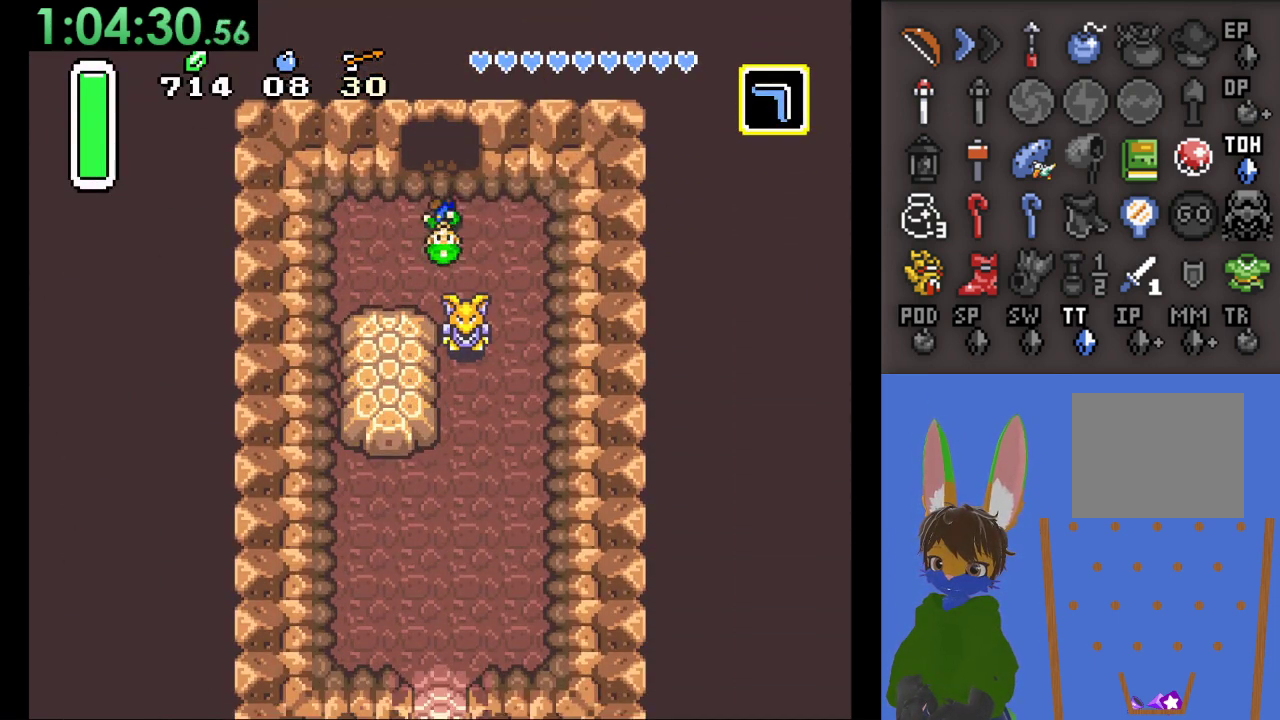
{"buttons": [], "left_stick": "down-right", "right_stick": "center", "events": [[33, "SQUARE", "down"], [67, "left_stick", "right"], [167, "SQUARE", "up"], [367, "SQUARE", "down"], [400, "SQUARE", "up"], [500, "left_stick", "down-right"]]}
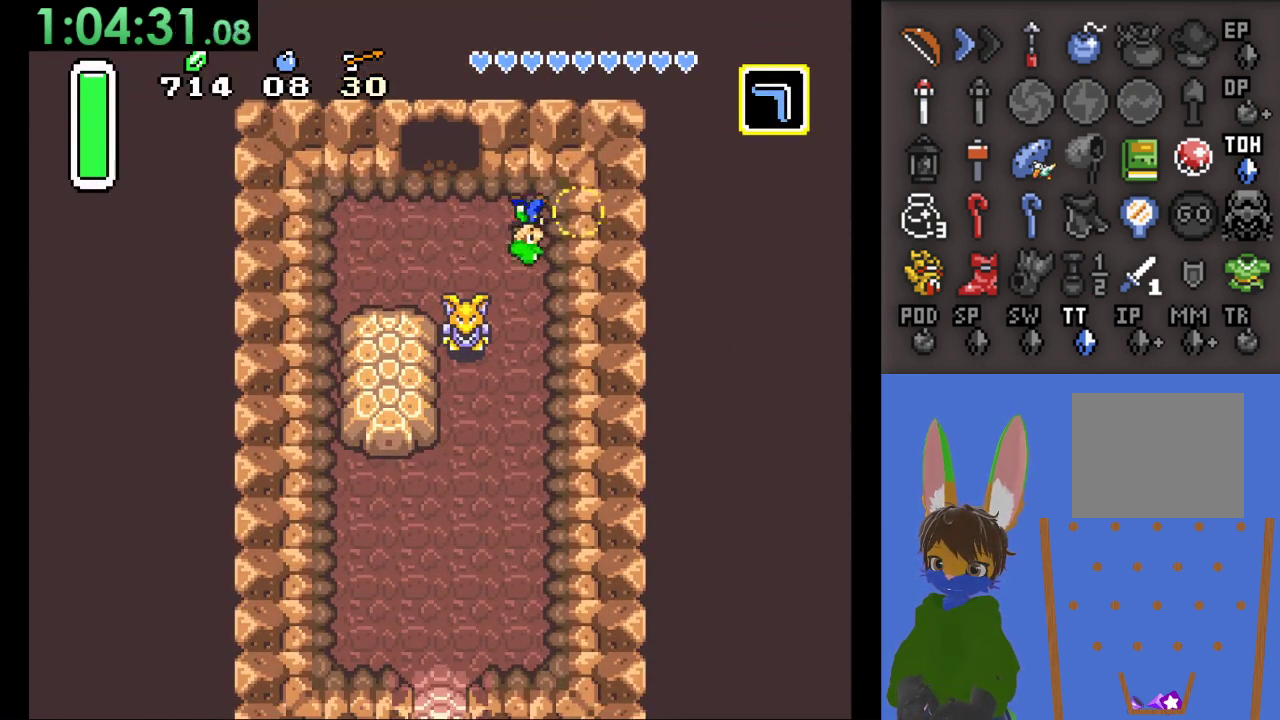
{"buttons": [], "left_stick": "down", "right_stick": "center", "events": [[200, "left_stick", "down"]]}
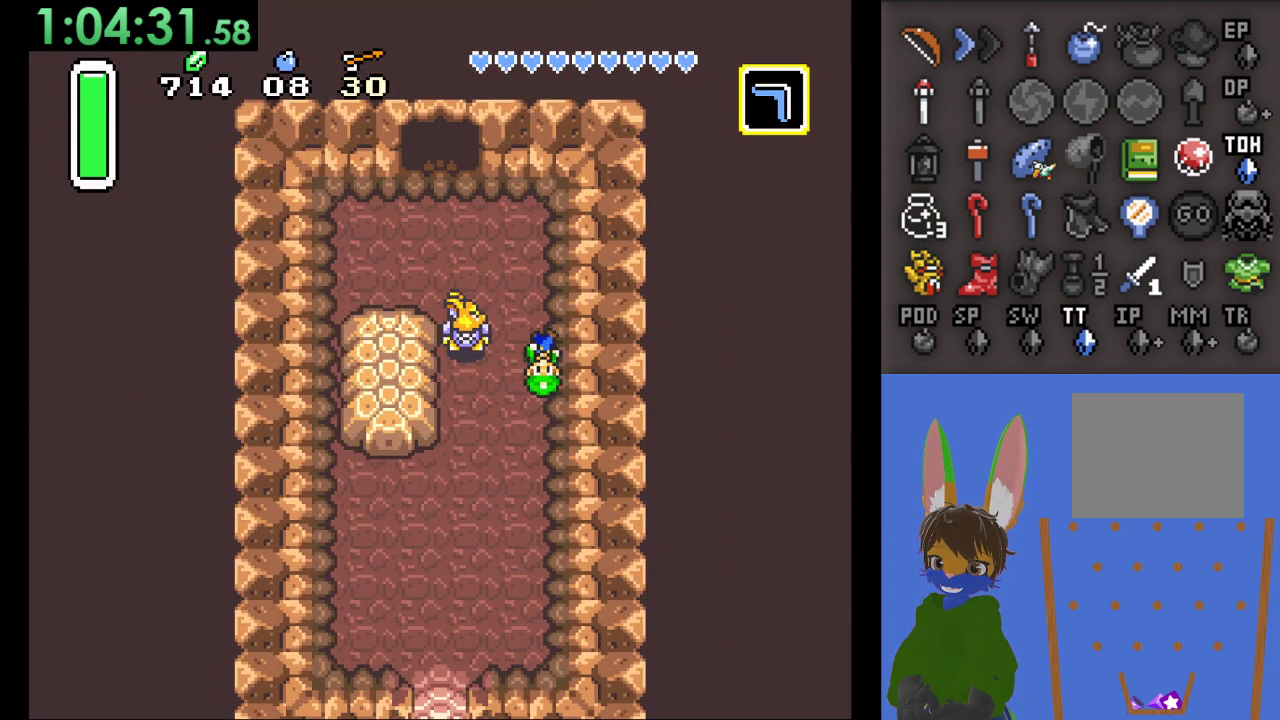
{"buttons": [], "left_stick": "down-left", "right_stick": "center", "events": [[200, "left_stick", "down-left"]]}
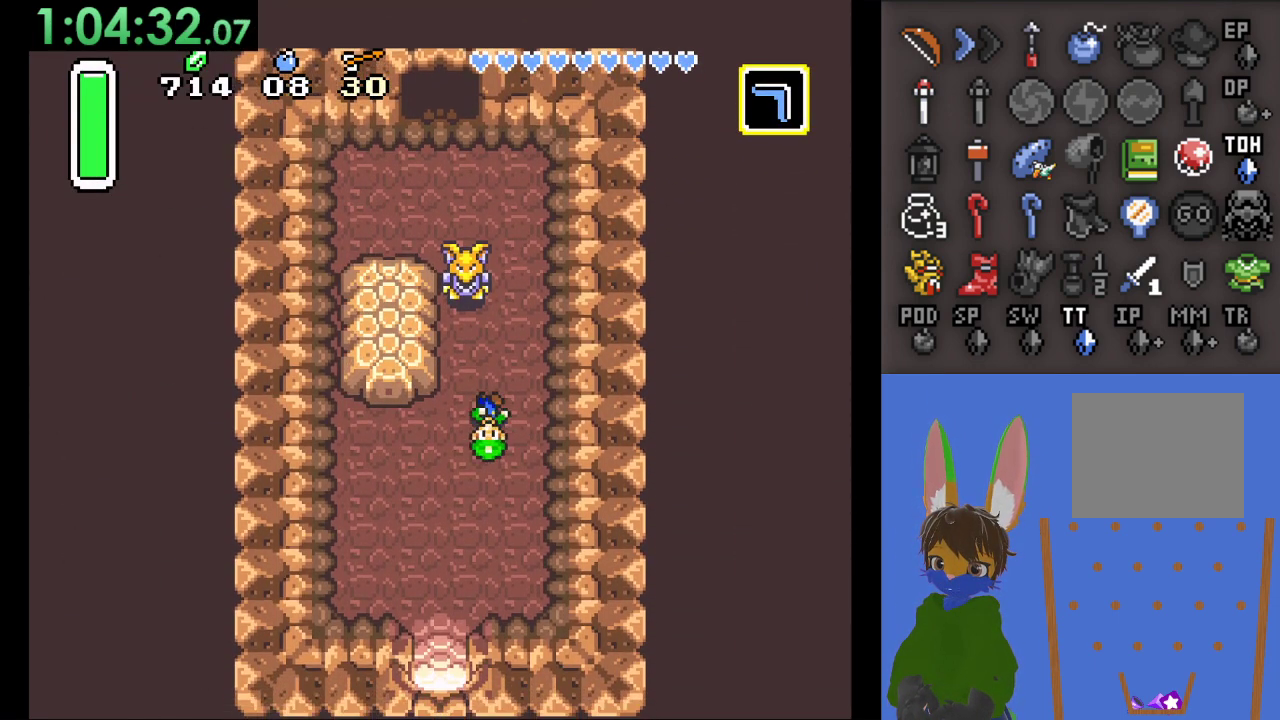
{"buttons": ["CIRCLE"], "left_stick": "down", "right_stick": "center", "events": [[333, "left_stick", "down"], [367, "CIRCLE", "down"]]}
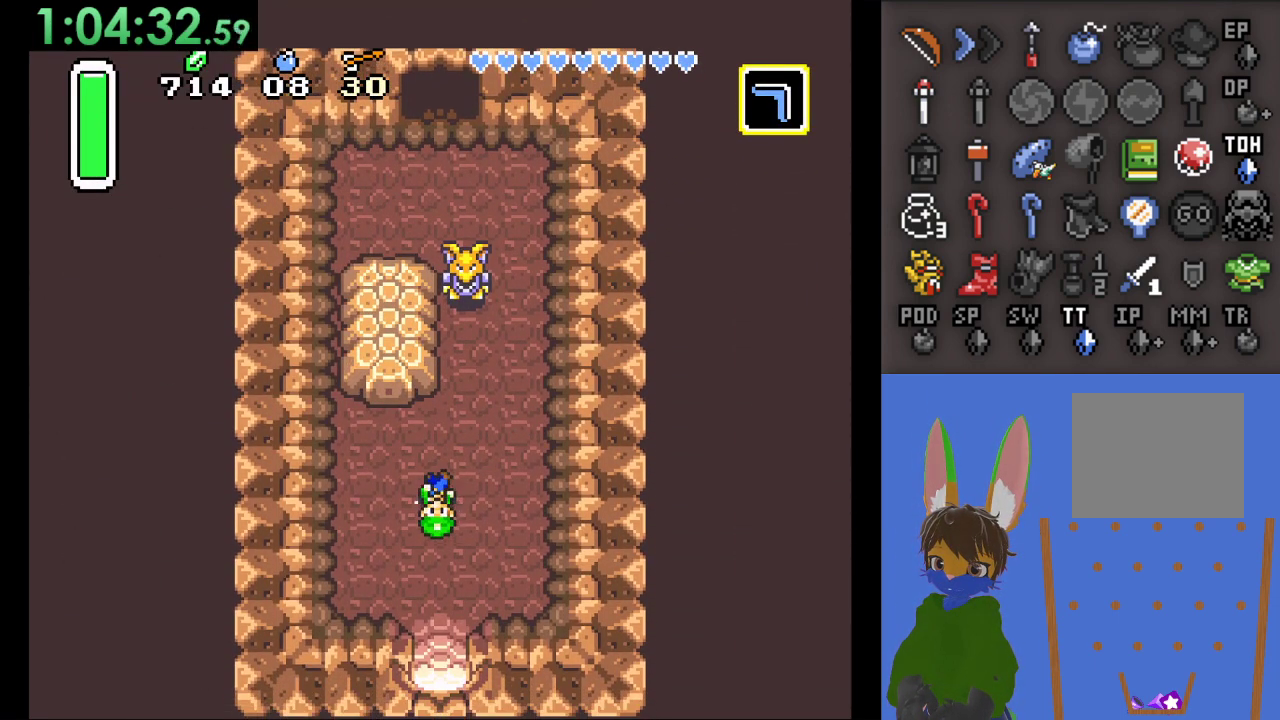
{"buttons": ["CIRCLE"], "left_stick": "down", "right_stick": "center", "events": []}
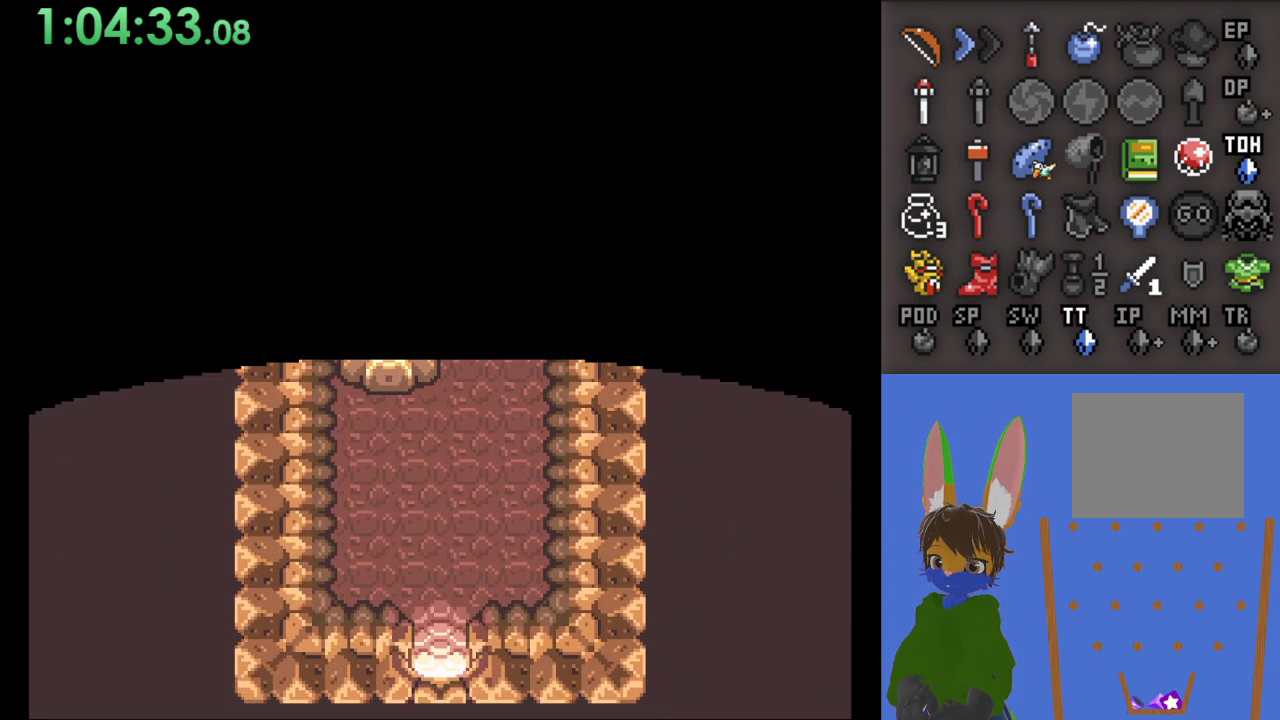
{"buttons": ["CIRCLE"], "left_stick": "center", "right_stick": "center", "events": [[400, "left_stick", "center"]]}
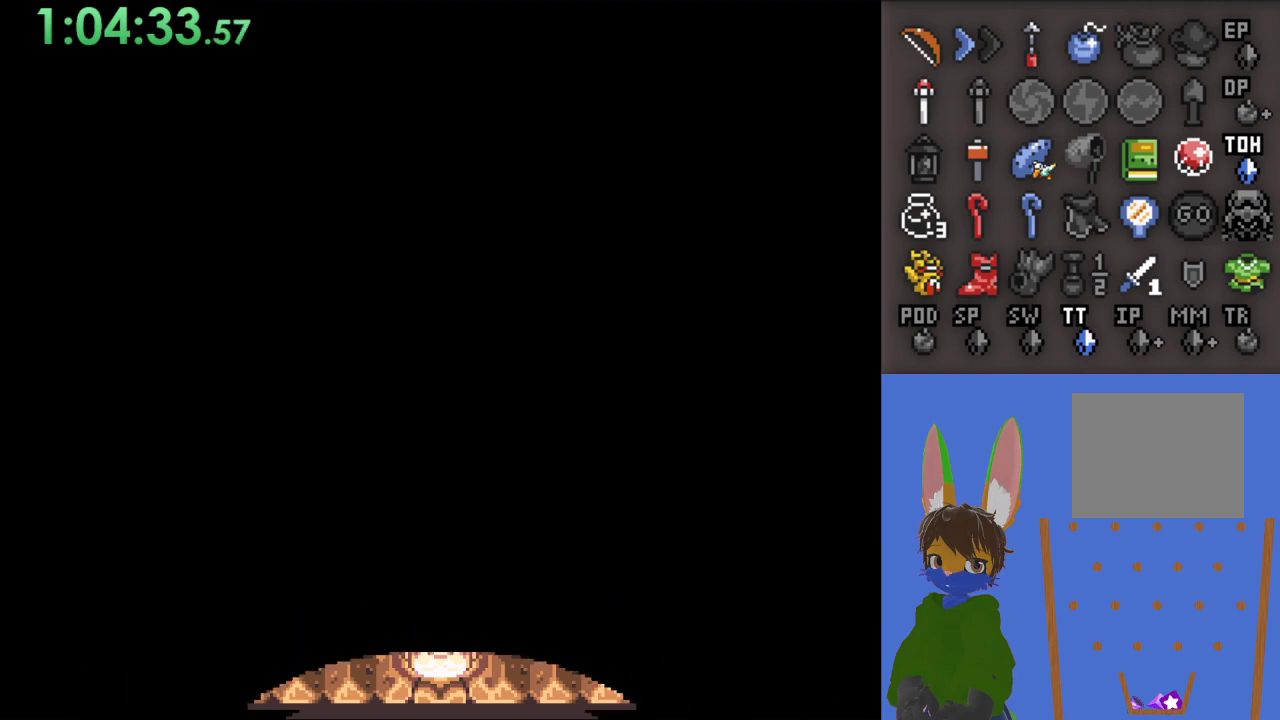
{"buttons": [], "left_stick": "center", "right_stick": "center", "events": [[67, "CIRCLE", "up"]]}
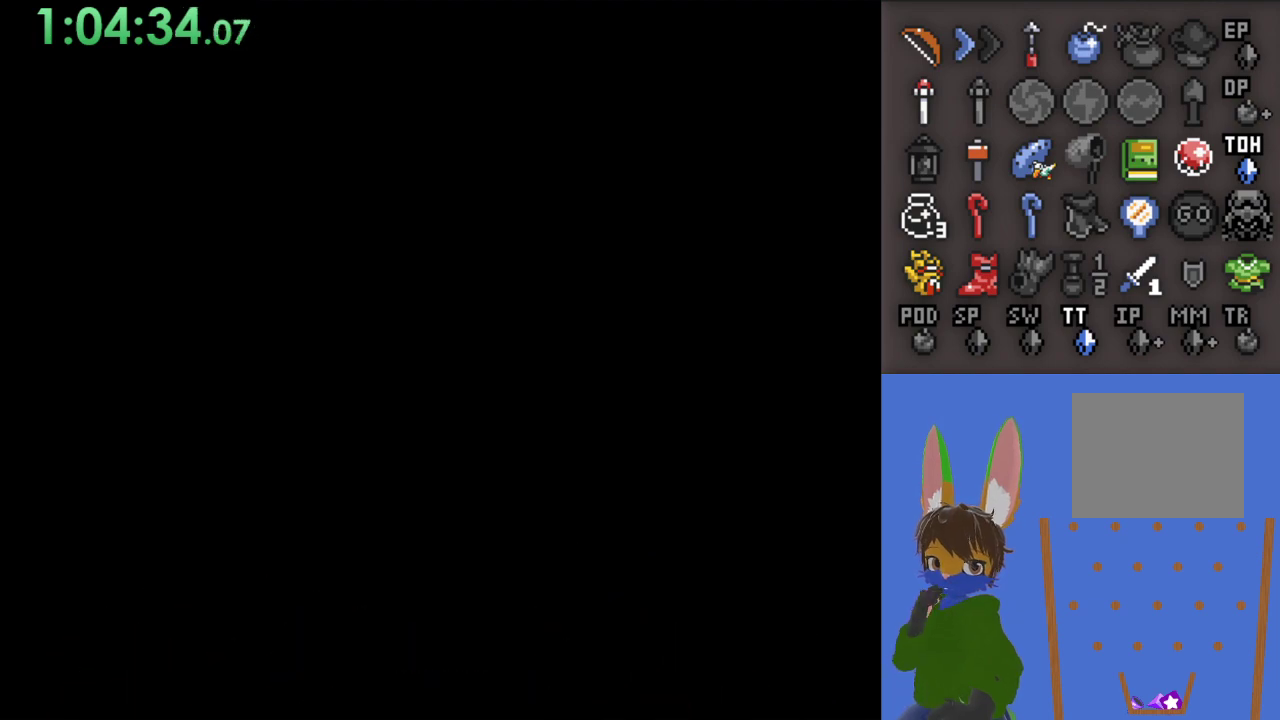
{"buttons": [], "left_stick": "center", "right_stick": "center", "events": []}
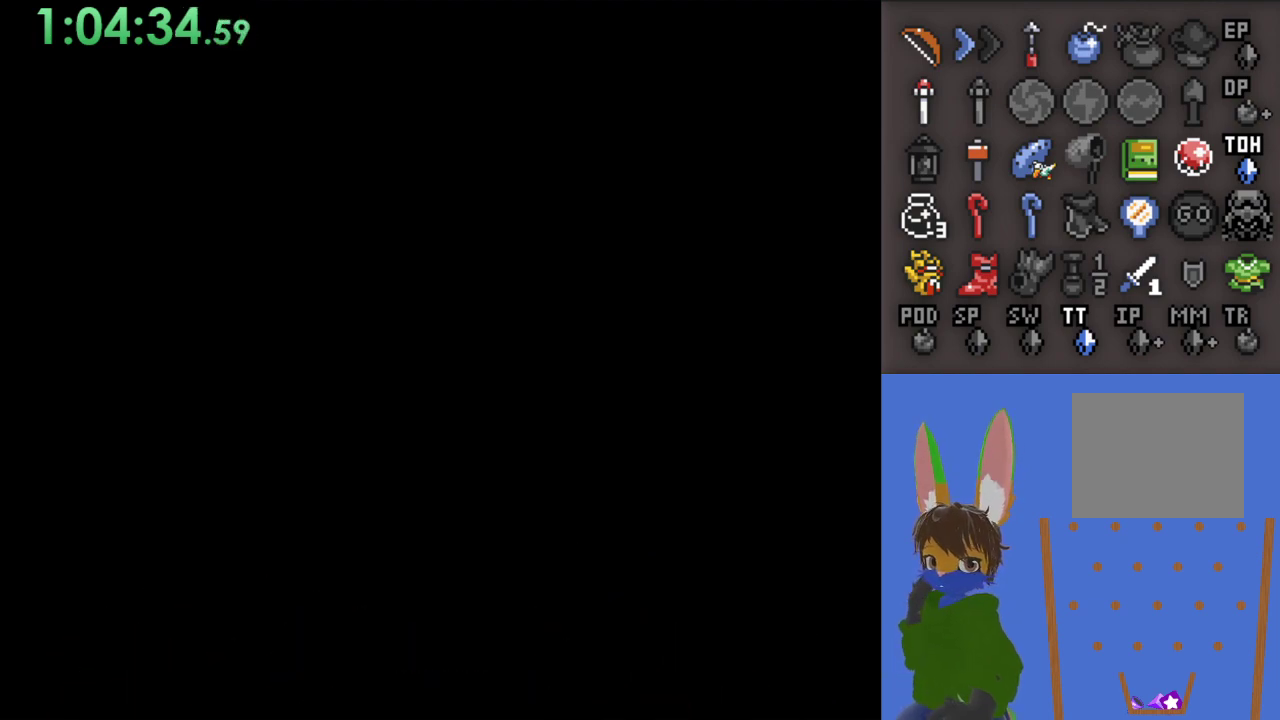
{"buttons": [], "left_stick": "down", "right_stick": "center", "events": [[367, "left_stick", "down"]]}
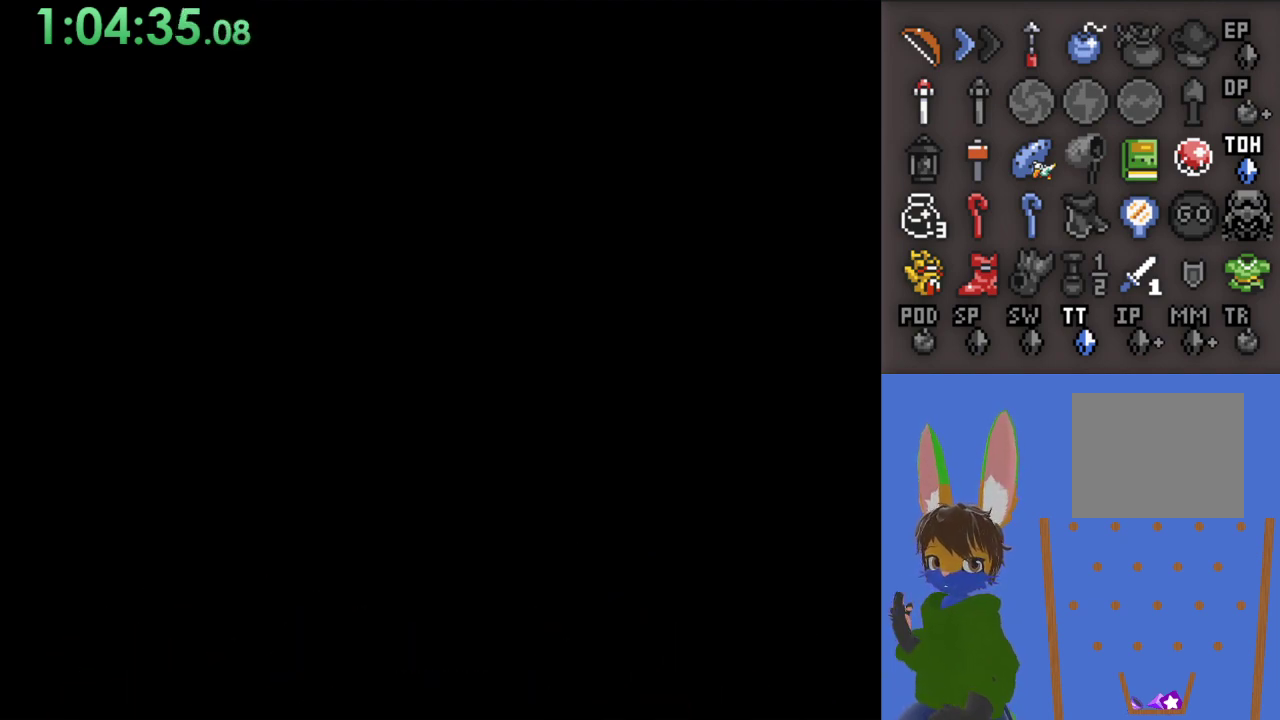
{"buttons": [], "left_stick": "down", "right_stick": "center", "events": []}
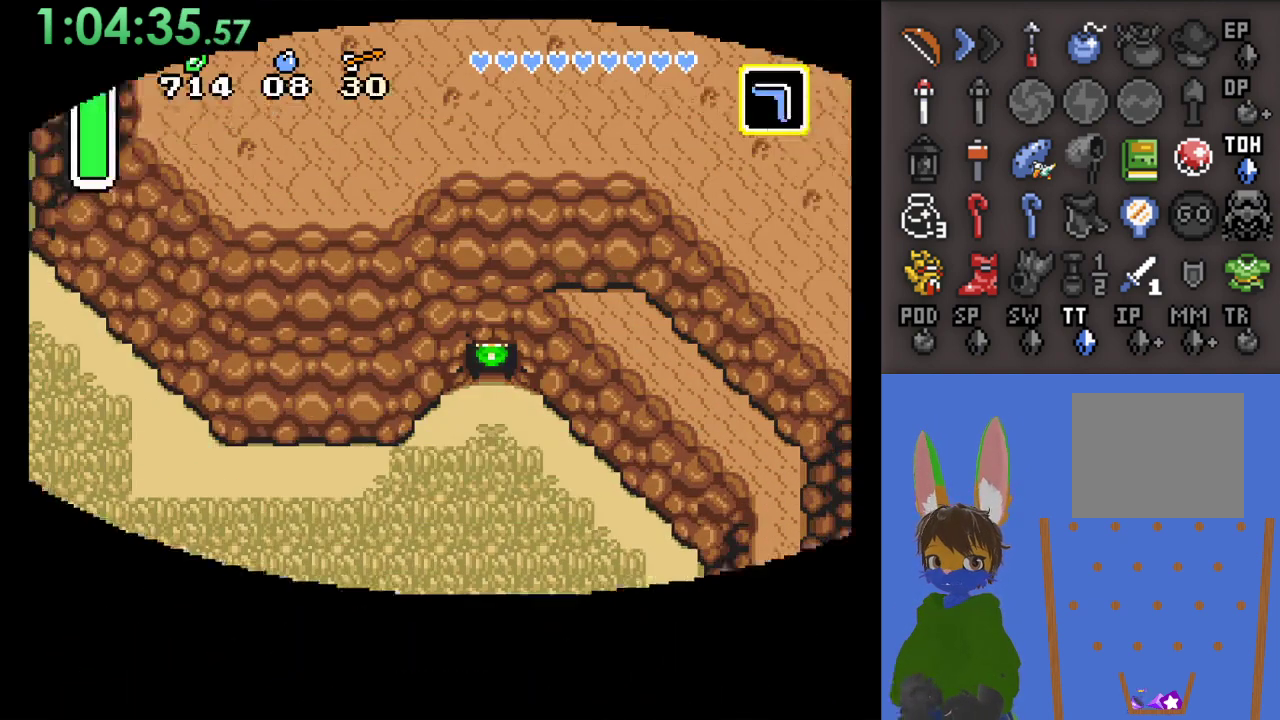
{"buttons": [], "left_stick": "down", "right_stick": "center", "events": []}